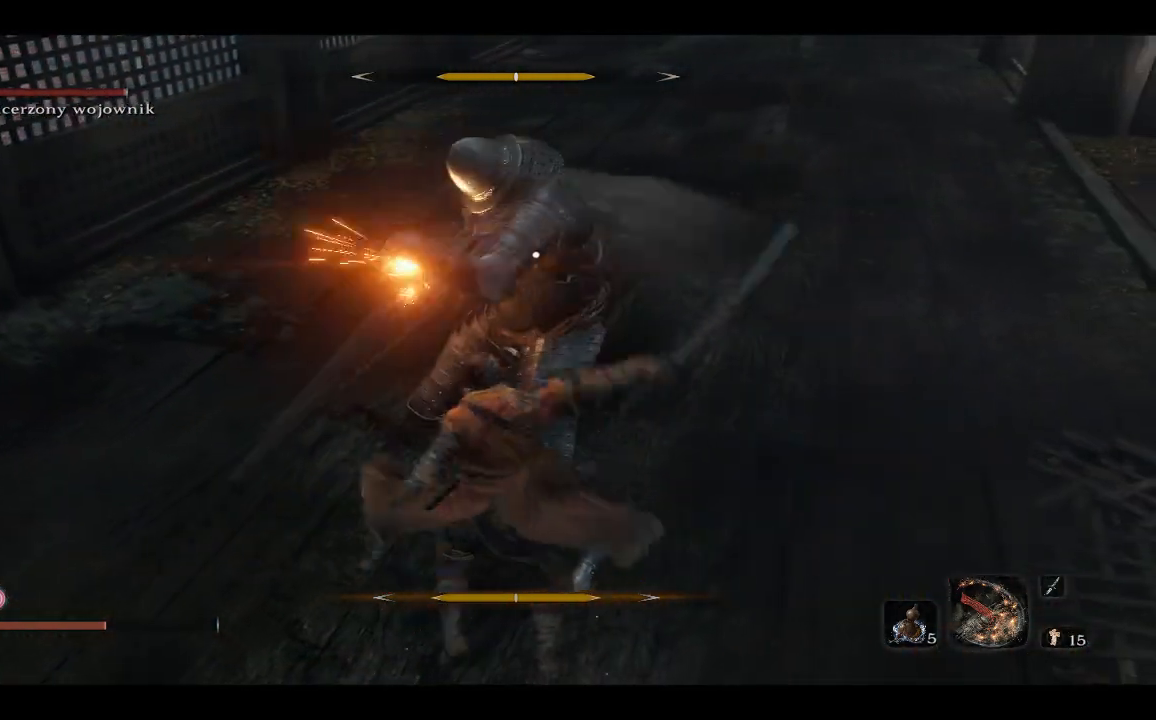
Gameplay with a controller (Xbox layout); each line is a JSON object with the inputs held at the frame after it (dt_ms = milliseconds from this image to that frame). "events" lists button and stick changes between this image and that frame as [ms after this image, input, new state], when the widget could be followed in between.
{"dt_ms": 500, "buttons": [], "left_stick": "up-right", "right_stick": "center", "events": [[150, "R1", "up"]]}
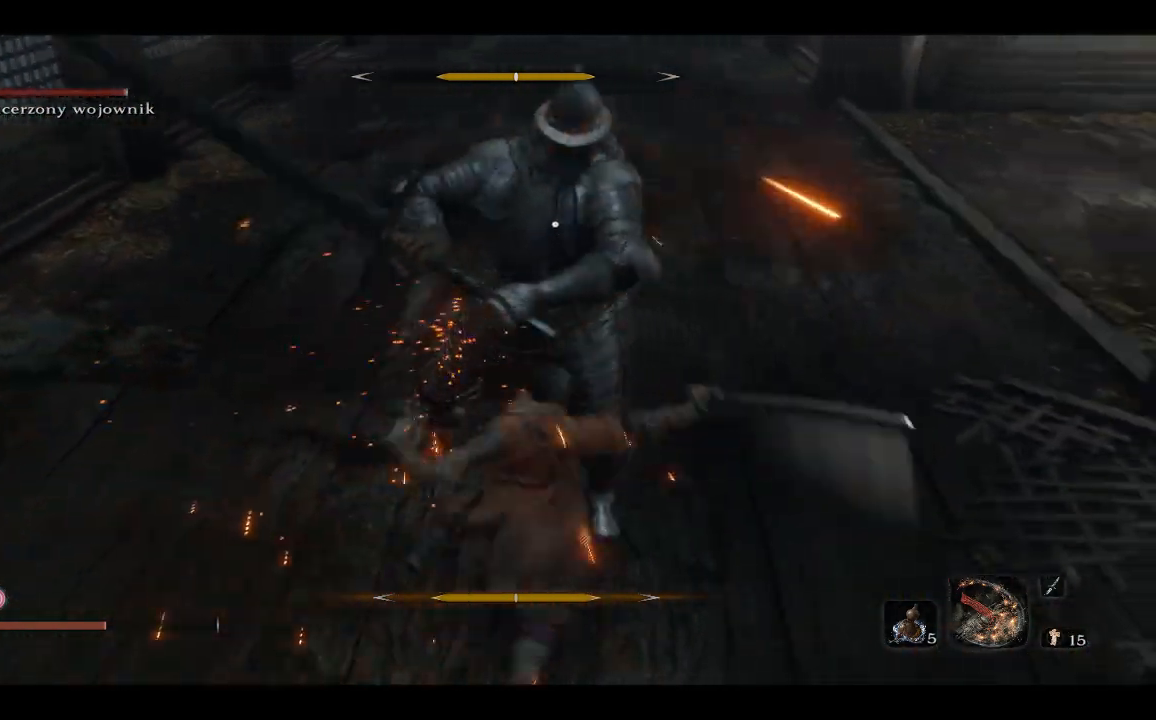
{"dt_ms": 500, "buttons": [], "left_stick": "up-right", "right_stick": "center"}
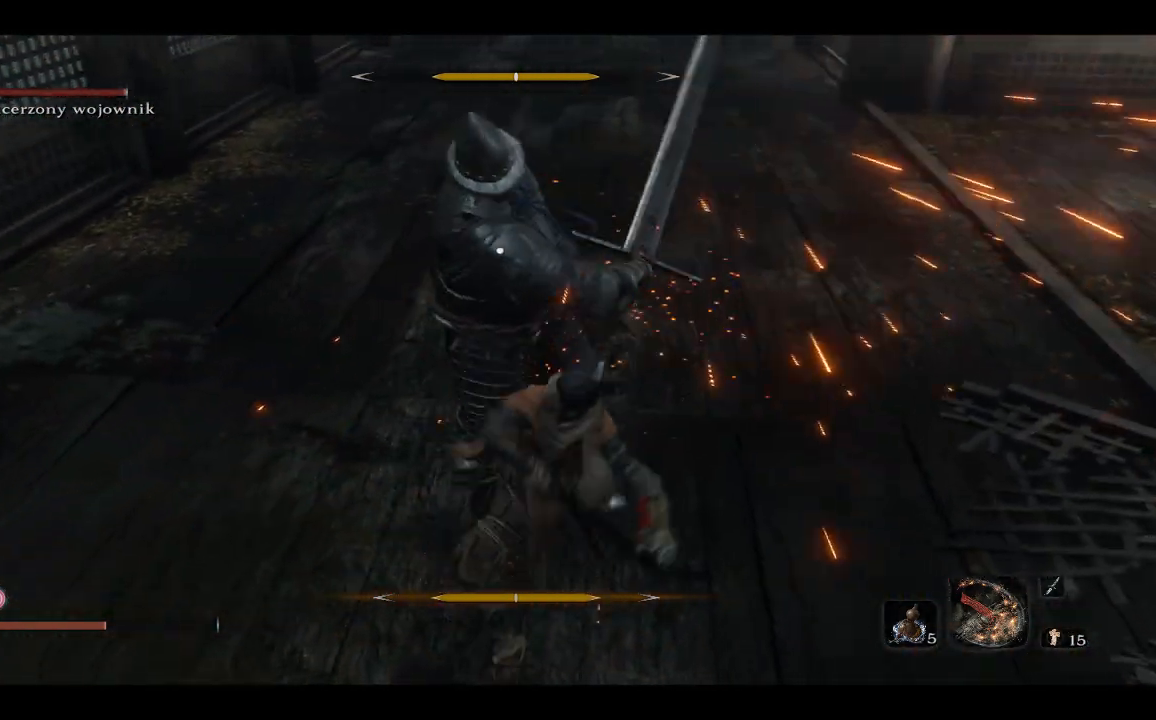
{"dt_ms": 500, "buttons": ["L1"], "left_stick": "up-right", "right_stick": "center", "events": [[417, "L1", "down"]]}
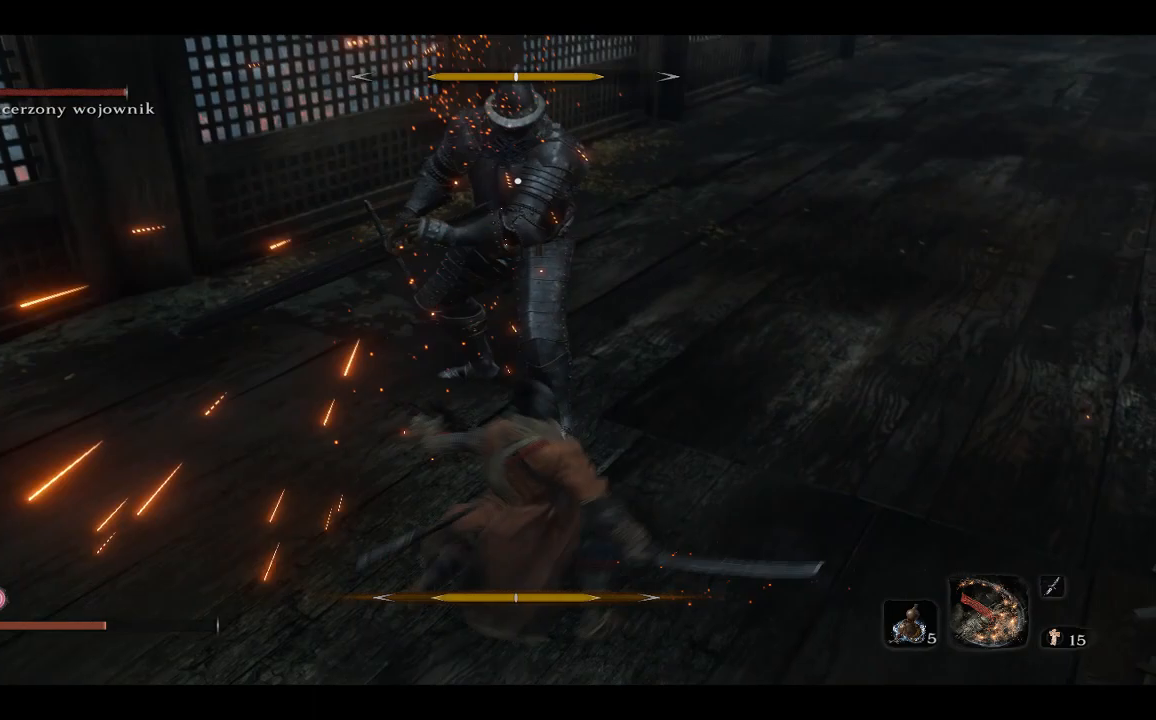
{"dt_ms": 500, "buttons": [], "left_stick": "up-right", "right_stick": "center", "events": [[67, "L1", "up"]]}
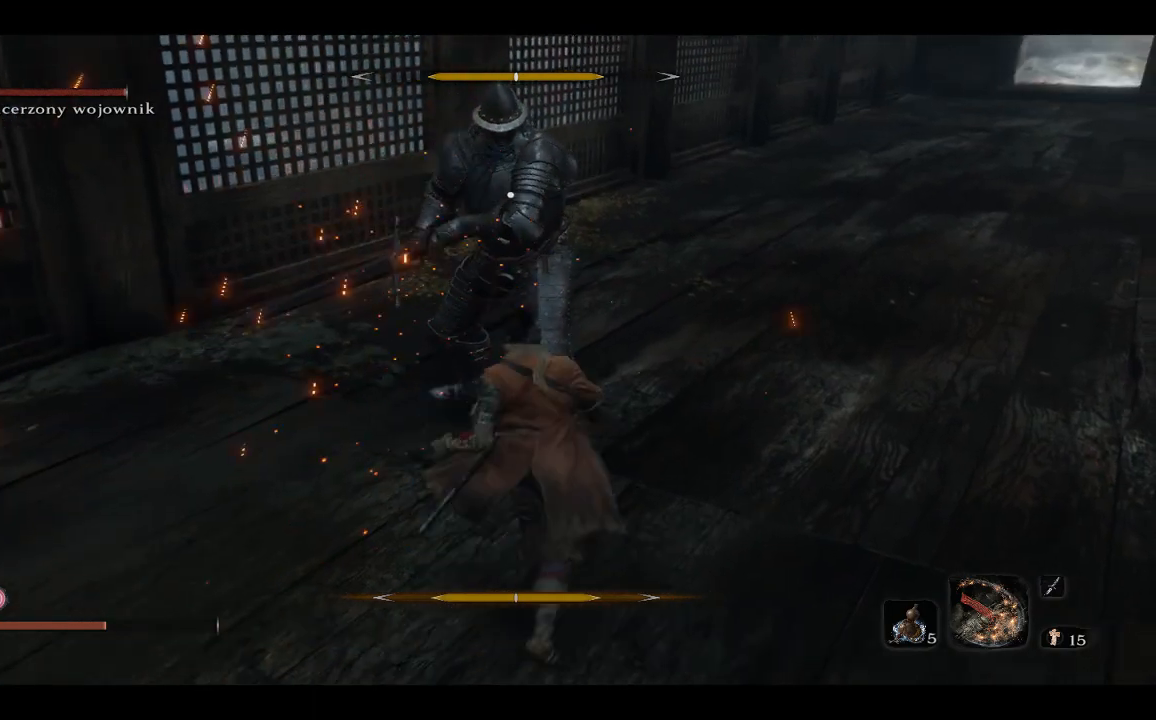
{"dt_ms": 500, "buttons": [], "left_stick": "up-right", "right_stick": "center", "events": [[33, "R1", "down"], [217, "R1", "up"]]}
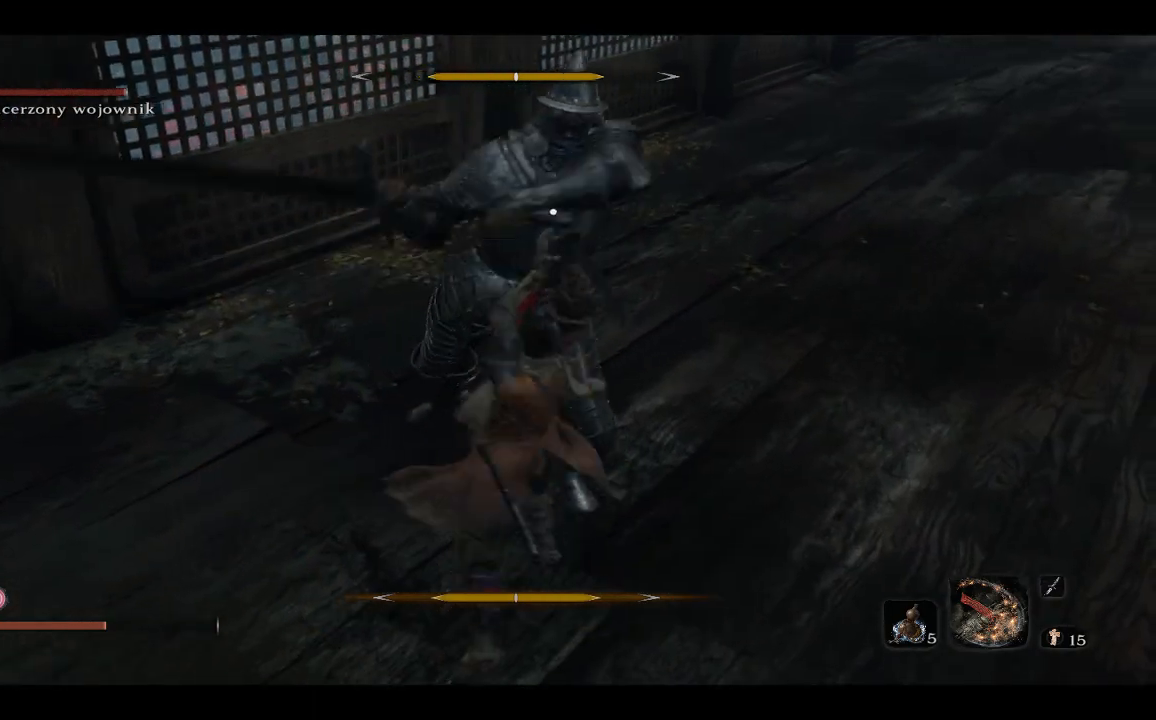
{"dt_ms": 500, "buttons": [], "left_stick": "up-right", "right_stick": "center", "events": [[83, "R1", "down"], [100, "right_stick", "up"], [217, "R1", "up"], [217, "right_stick", "center"]]}
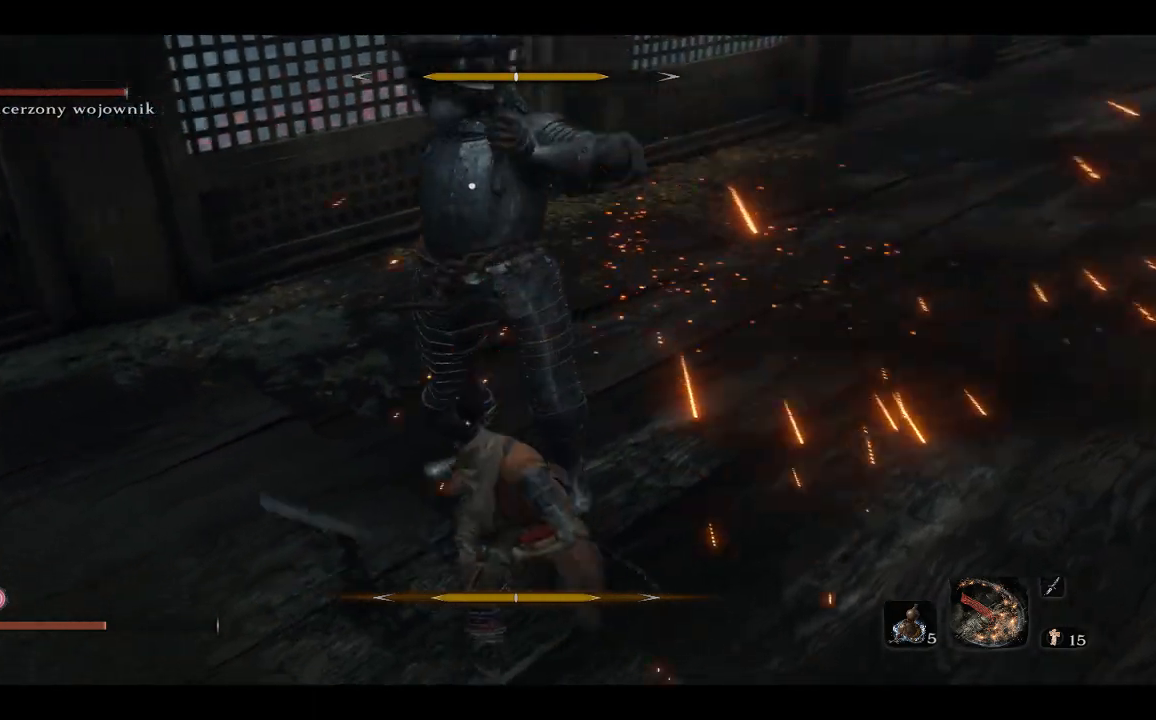
{"dt_ms": 1000, "buttons": [], "left_stick": "up", "right_stick": "center"}
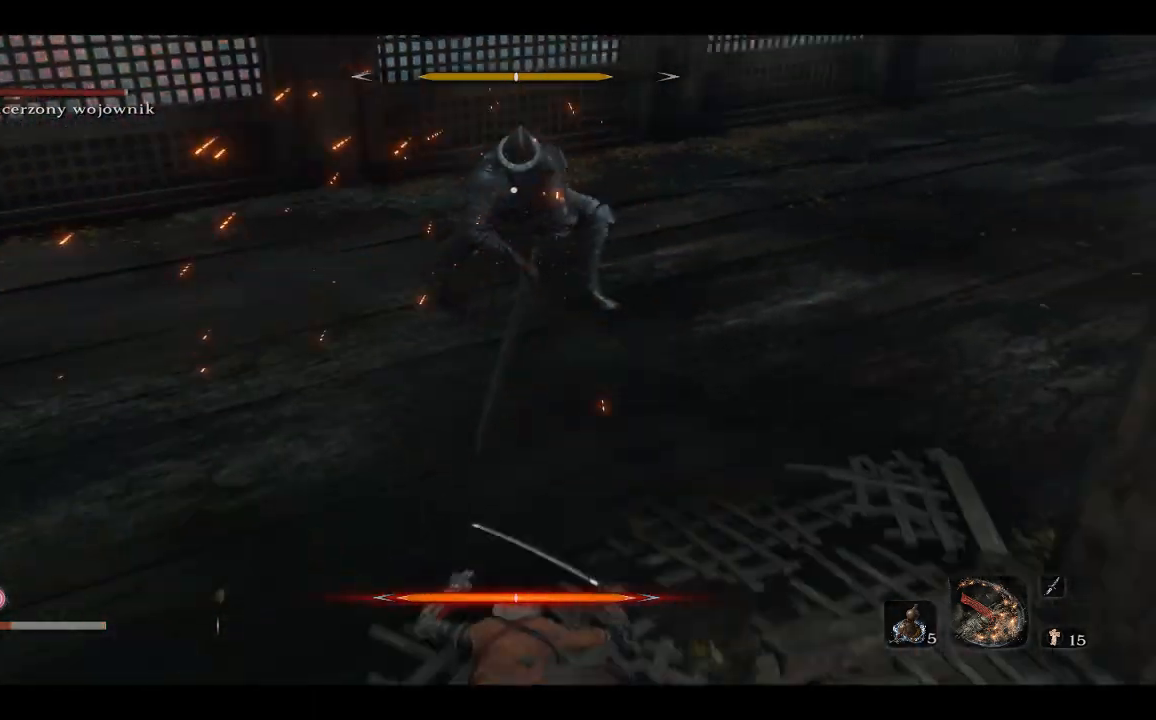
{"dt_ms": 500, "buttons": [], "left_stick": "up", "right_stick": "center", "events": [[183, "A", "down"], [317, "A", "up"]]}
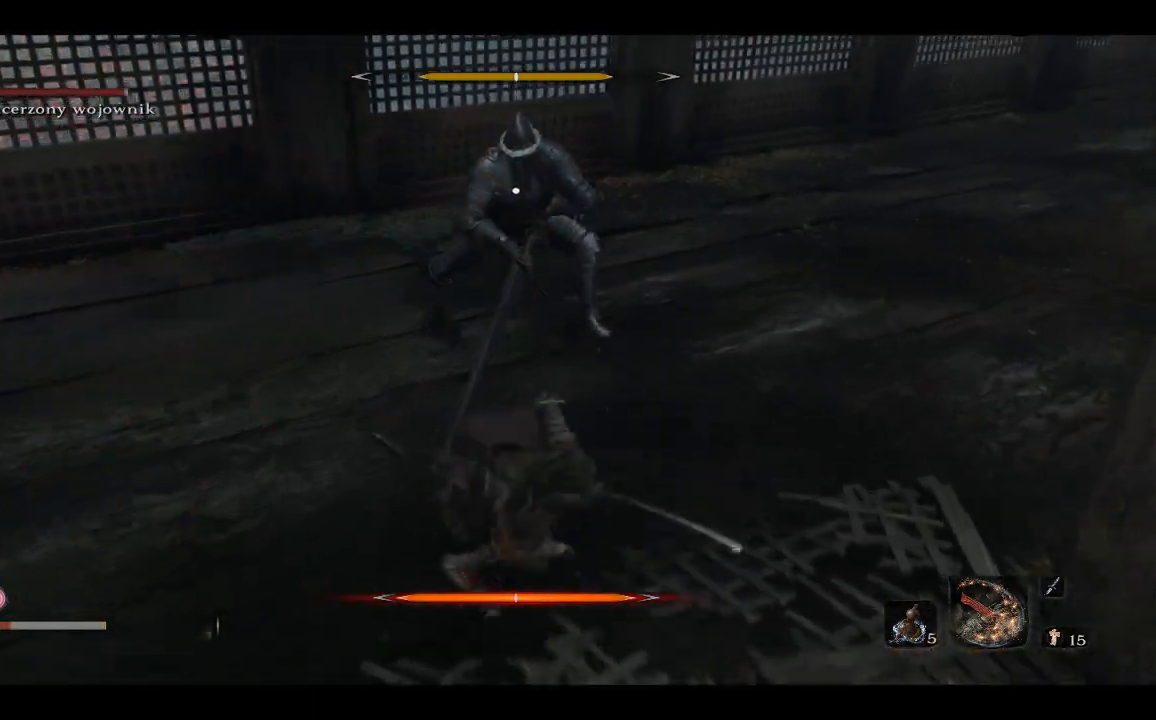
{"dt_ms": 500, "buttons": ["DPAD_UP"], "left_stick": "center", "right_stick": "center", "events": [[317, "left_stick", "center"], [433, "DPAD_UP", "down"]]}